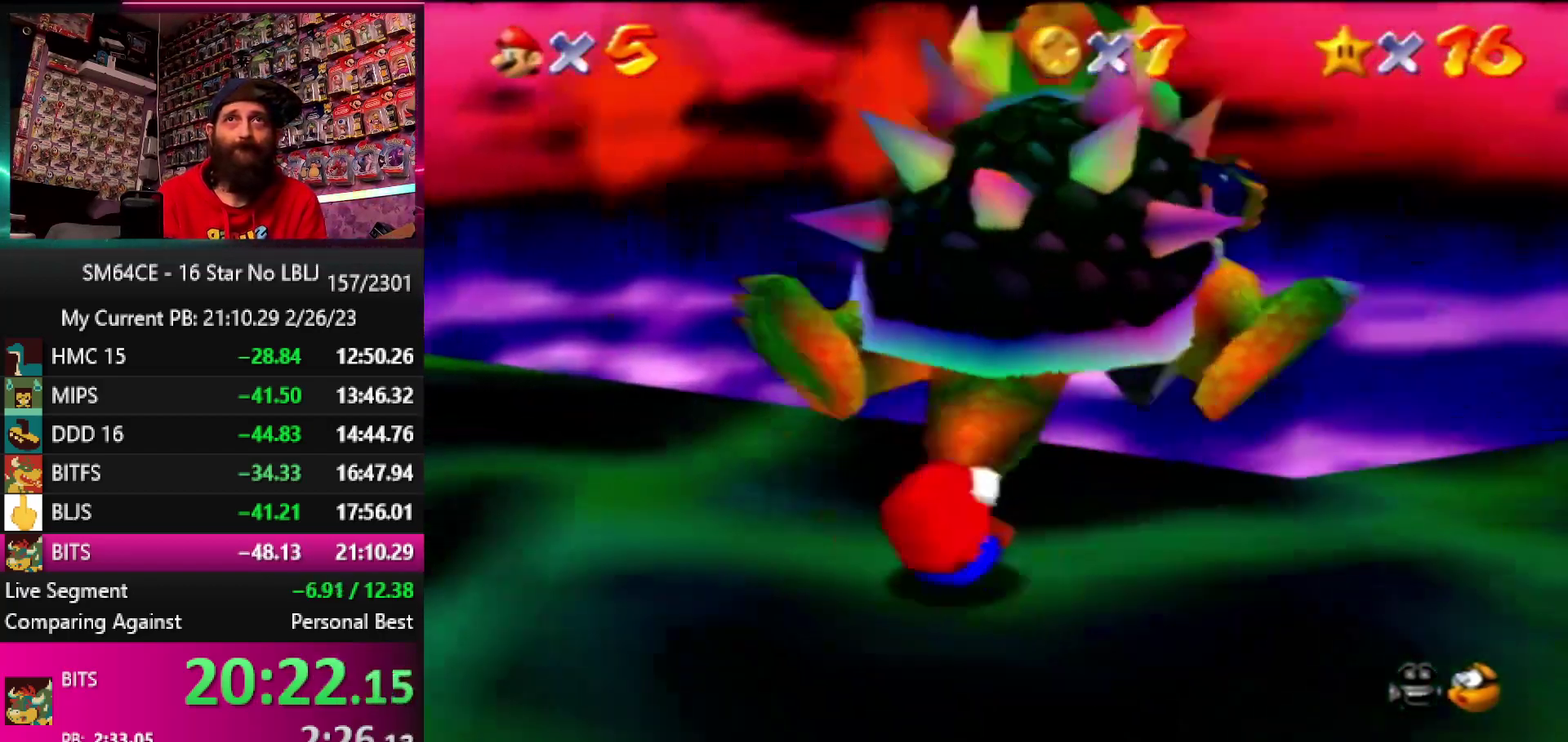
Gameplay with a controller (Nintendo layout); each line is a JSON object with the inputs held at the frame after it. "events" lists button and stick changes between this image and that frame as [ms after this image, input, new state], when the widget could be followed in between. Not read: DPAD_DOWN DPAD_LEFT DPAD_RIGHT DPAD_UP L1 L3 R1 R3 START.
{"buttons": [], "left_stick": "down-right", "events": [[67, "left_stick", "down-right"]]}
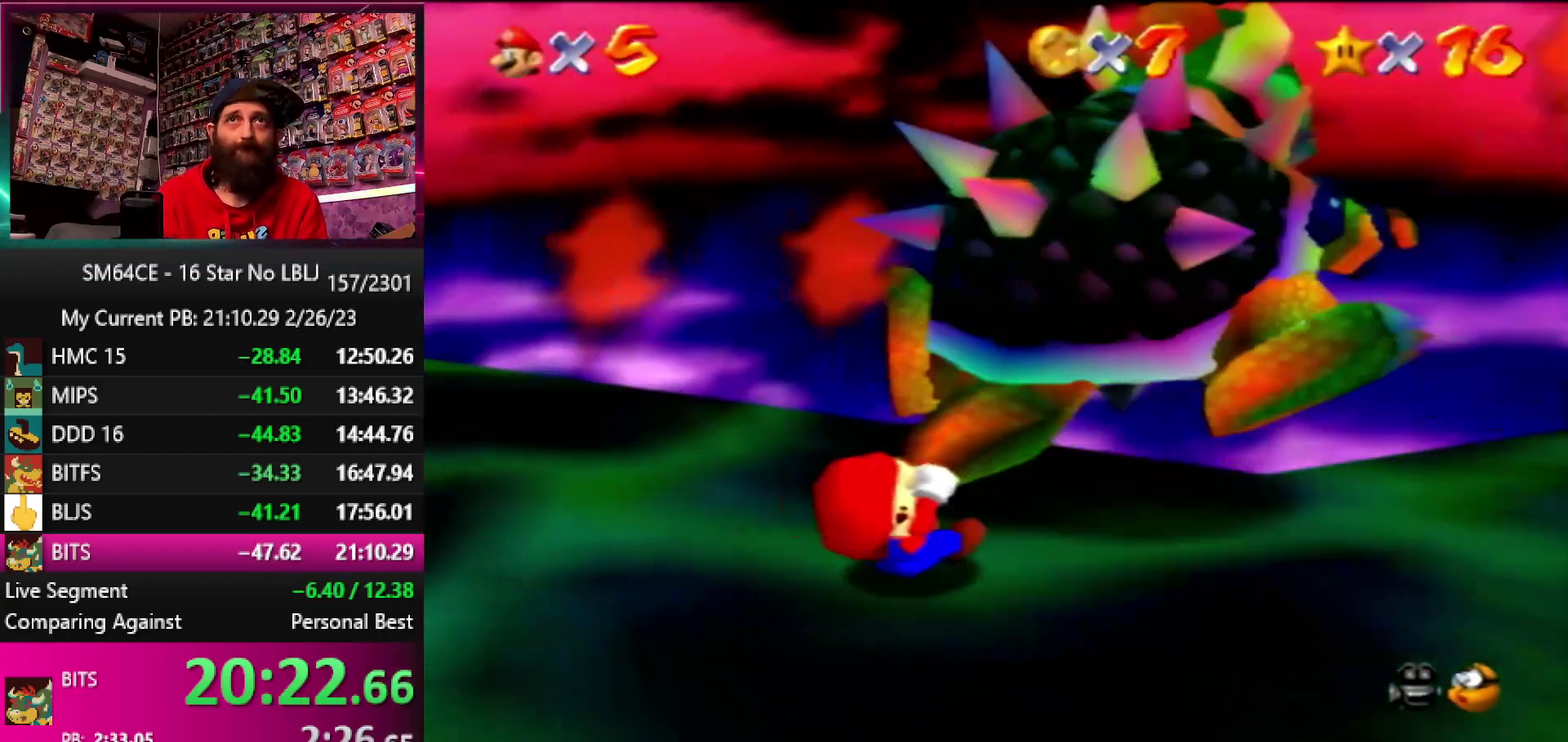
{"buttons": [], "left_stick": "up", "events": [[100, "left_stick", "up"]]}
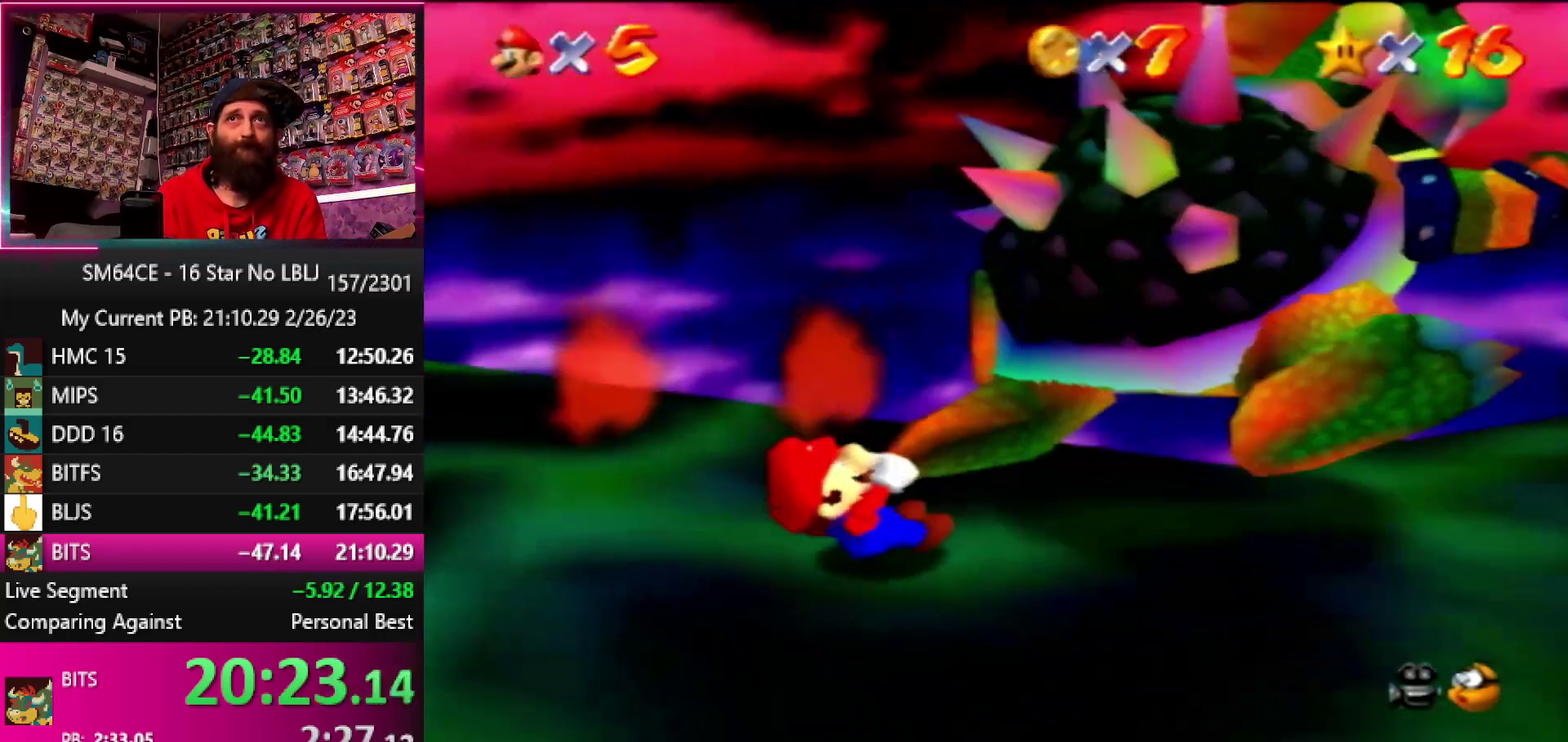
{"buttons": [], "left_stick": "up", "events": []}
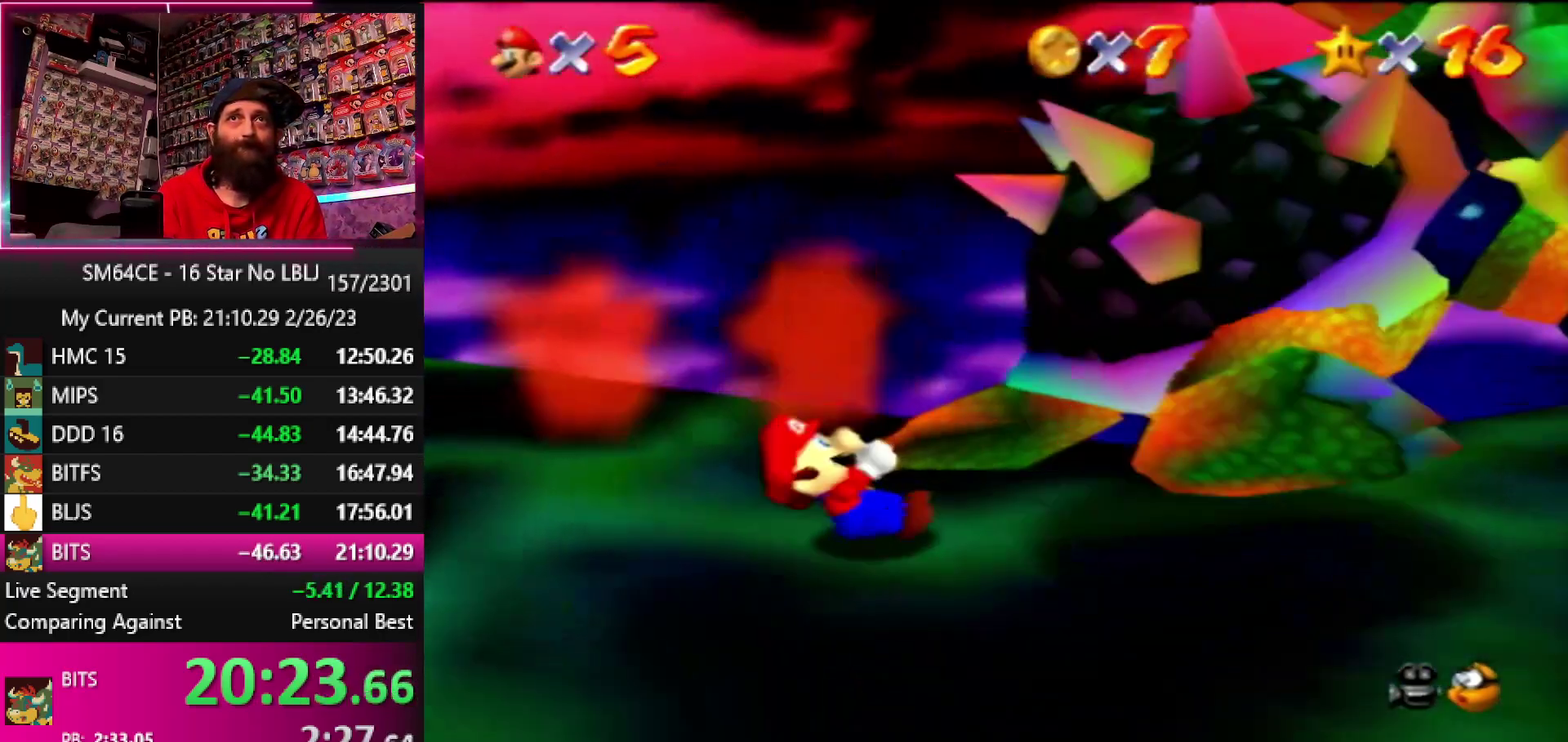
{"buttons": [], "left_stick": "center", "events": [[233, "B", "down"], [267, "left_stick", "center"], [333, "B", "up"]]}
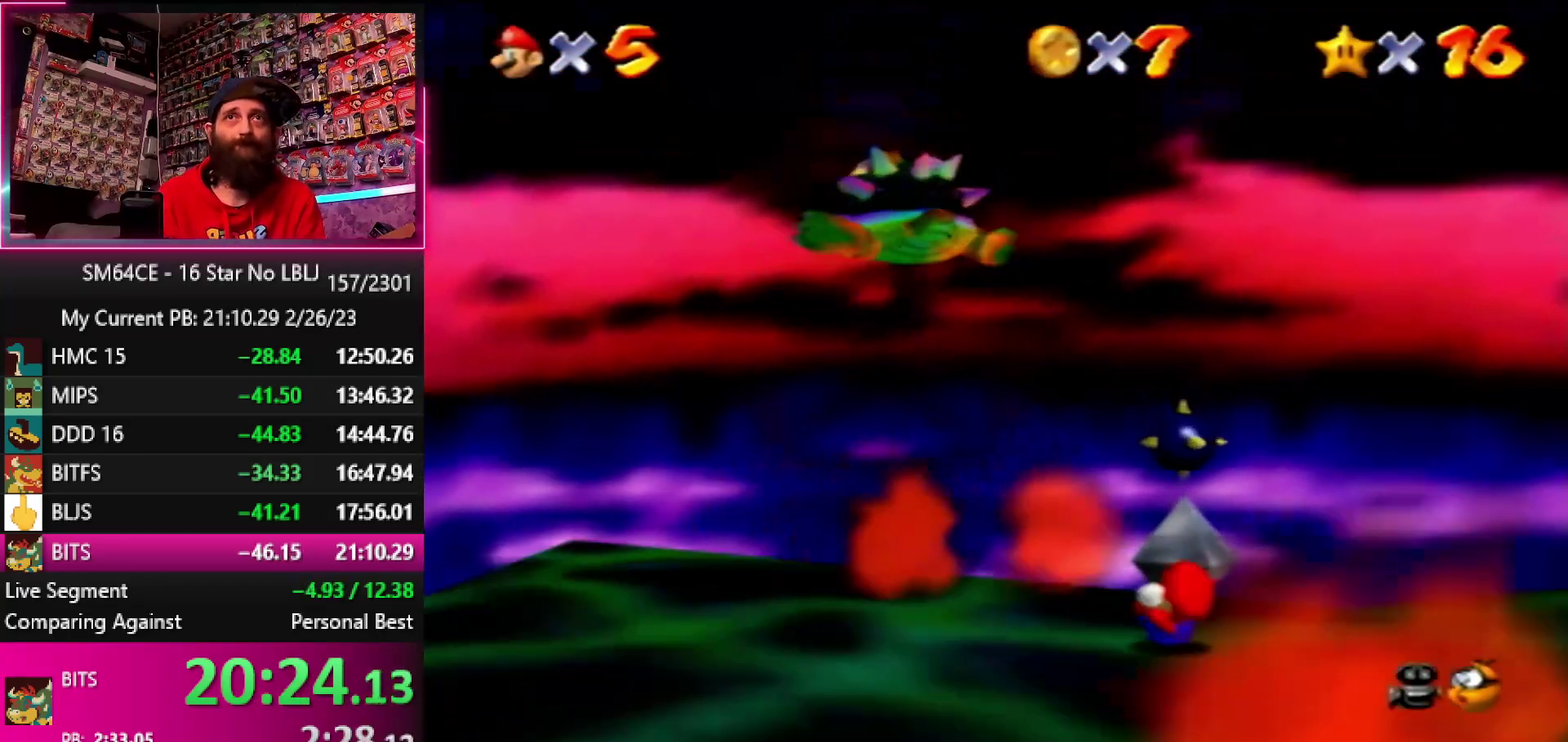
{"buttons": [], "left_stick": "down", "events": [[50, "left_stick", "down"], [133, "left_stick", "down-left"], [200, "left_stick", "down"]]}
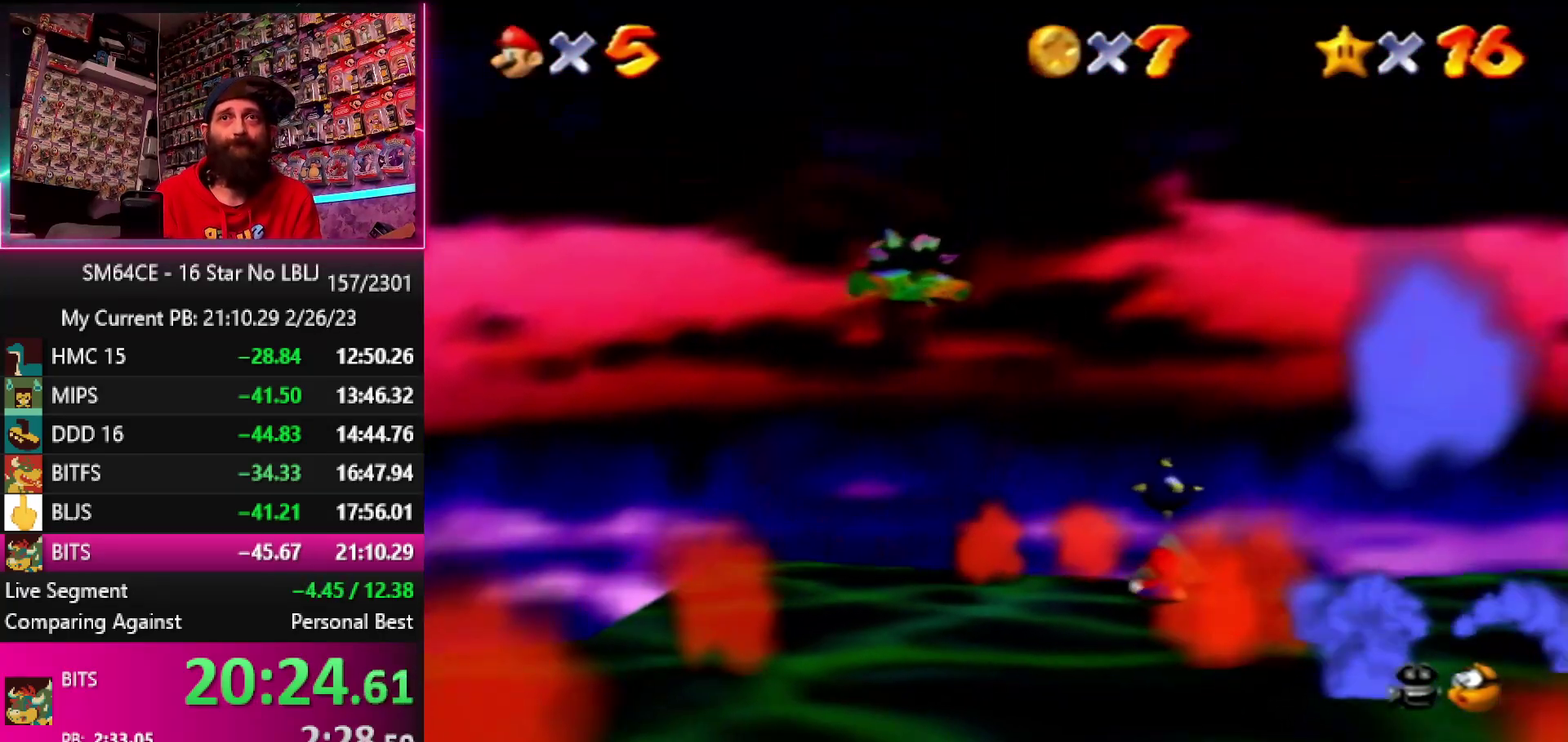
{"buttons": [], "left_stick": "down-left", "events": [[133, "left_stick", "down-left"]]}
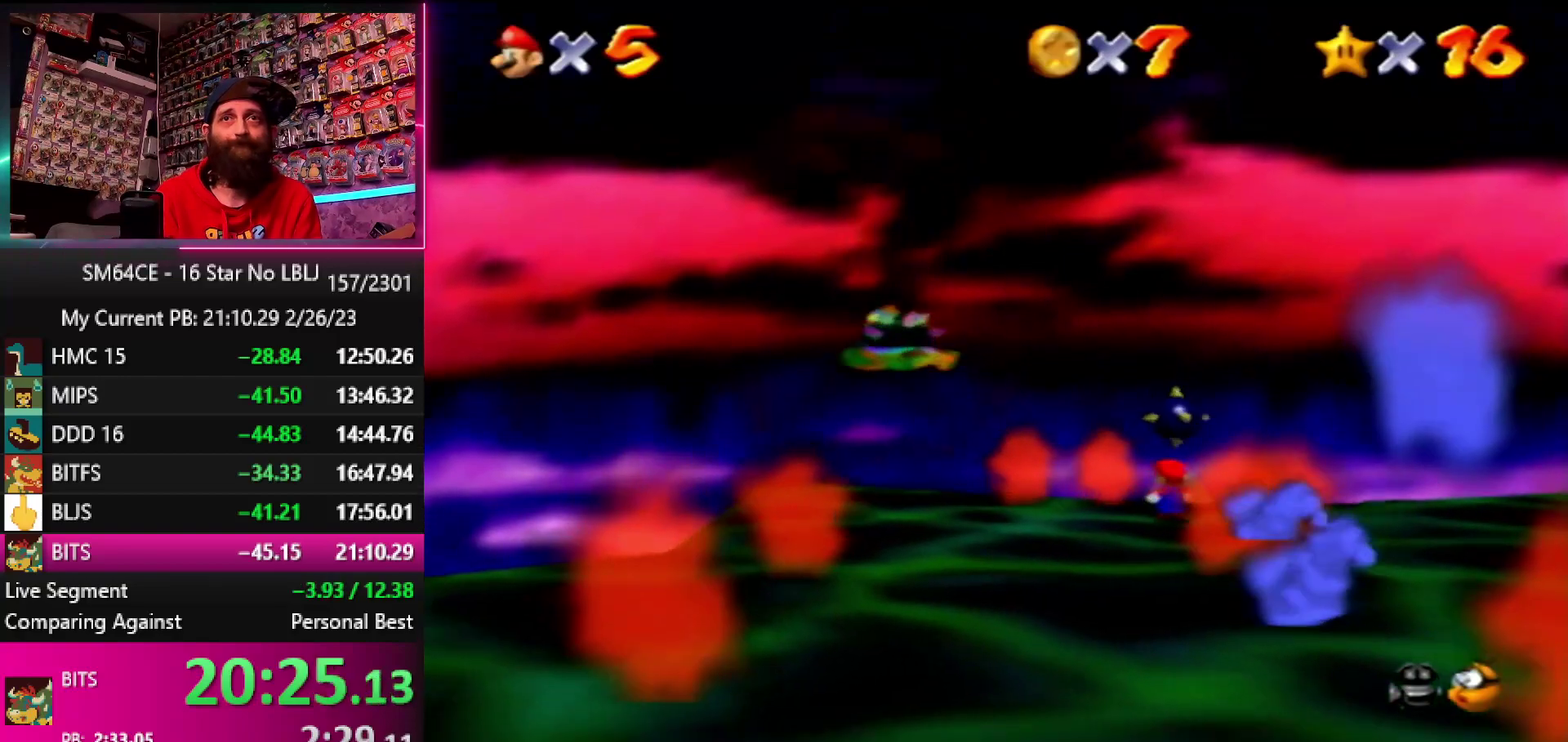
{"buttons": [], "left_stick": "down-left", "events": []}
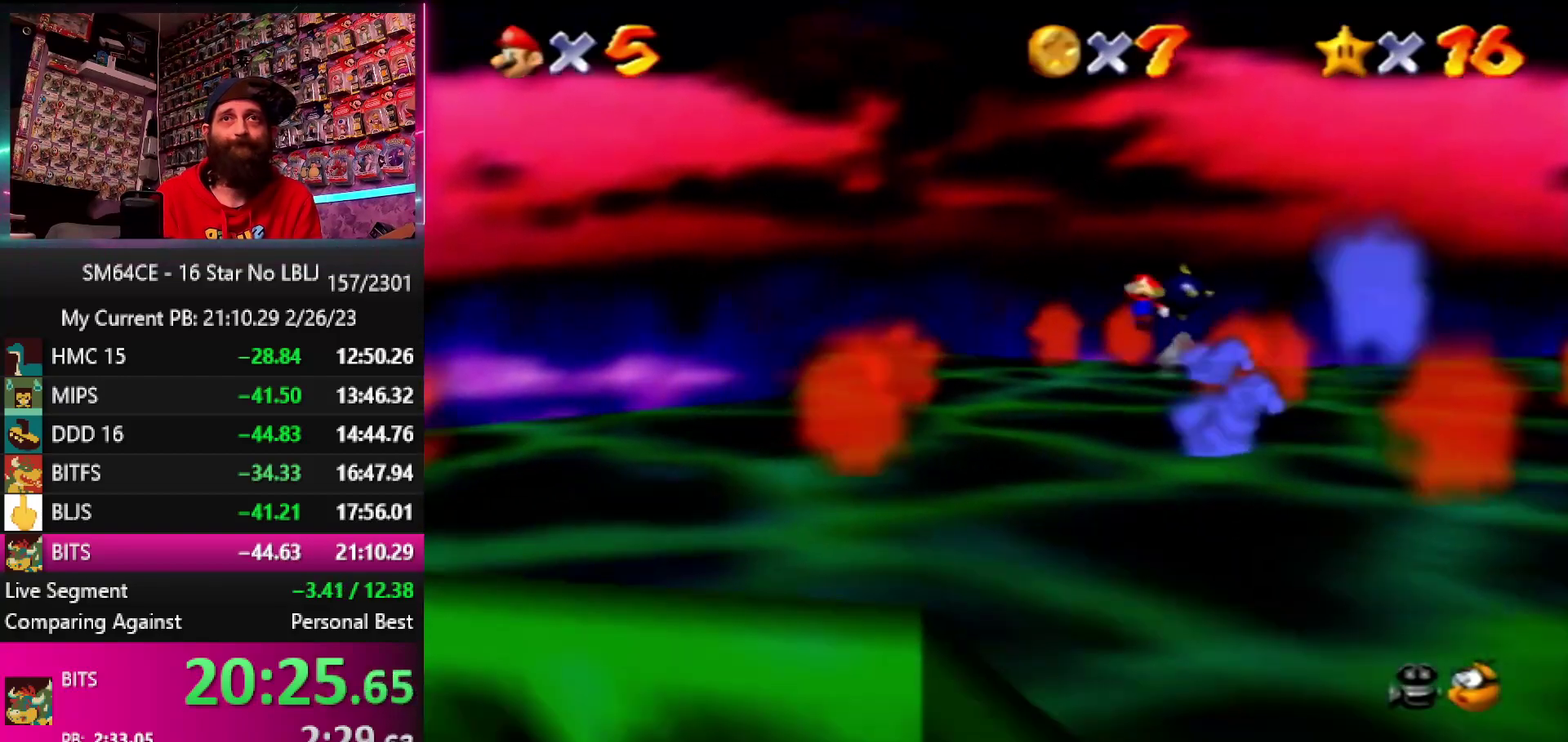
{"buttons": [], "left_stick": "down", "events": [[350, "left_stick", "down"]]}
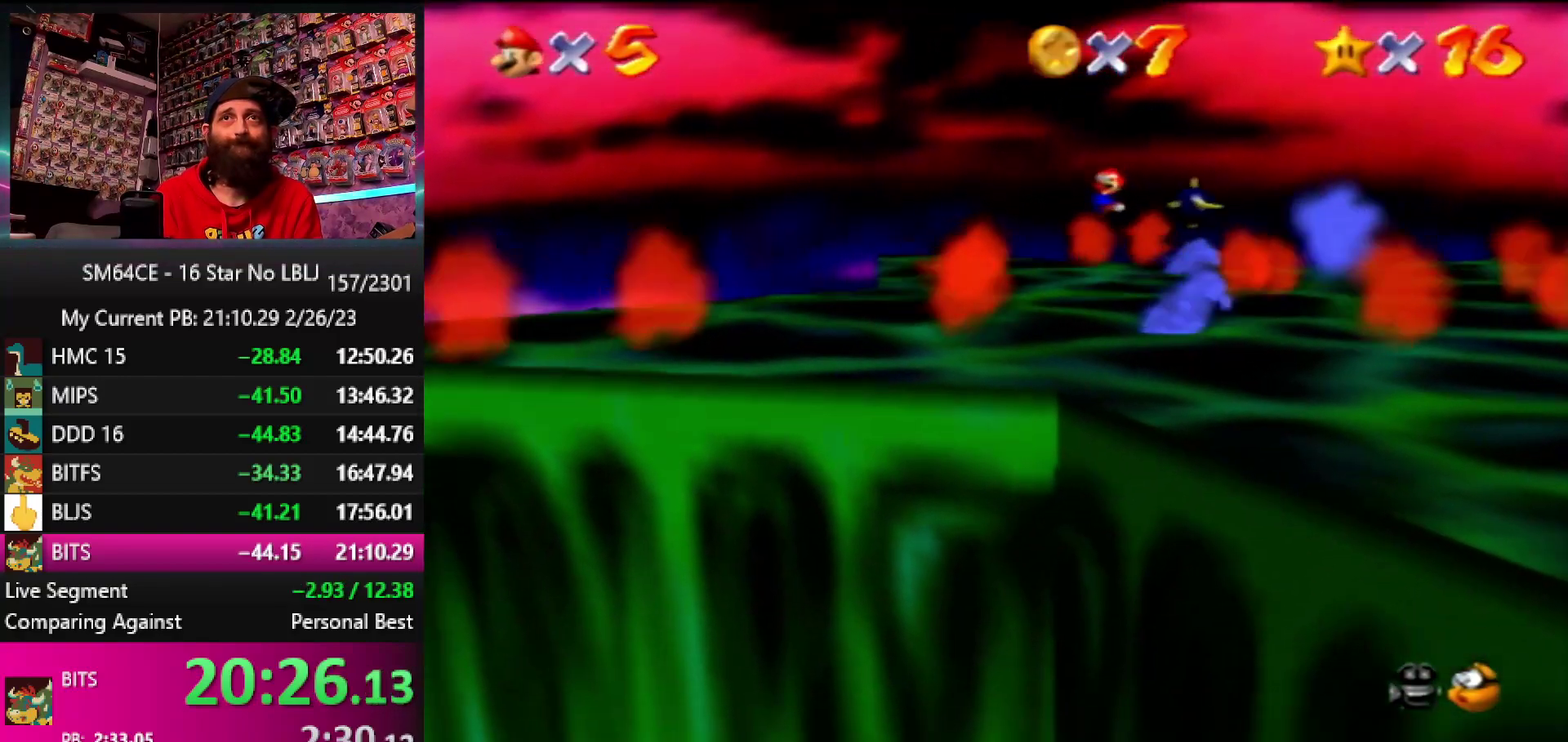
{"buttons": [], "left_stick": "right", "events": [[67, "left_stick", "down-right"], [300, "left_stick", "right"]]}
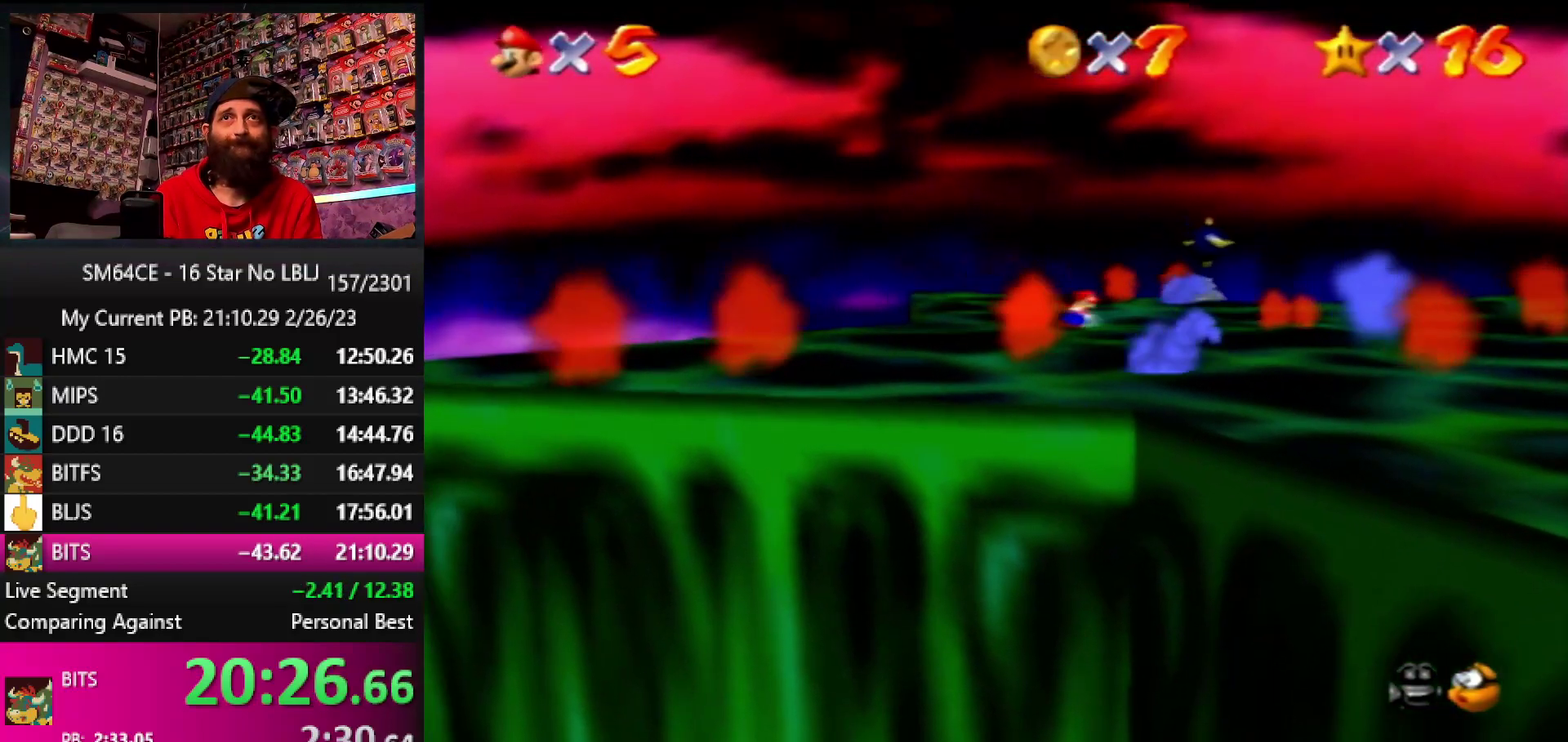
{"buttons": [], "left_stick": "down-right", "events": [[500, "left_stick", "down-right"]]}
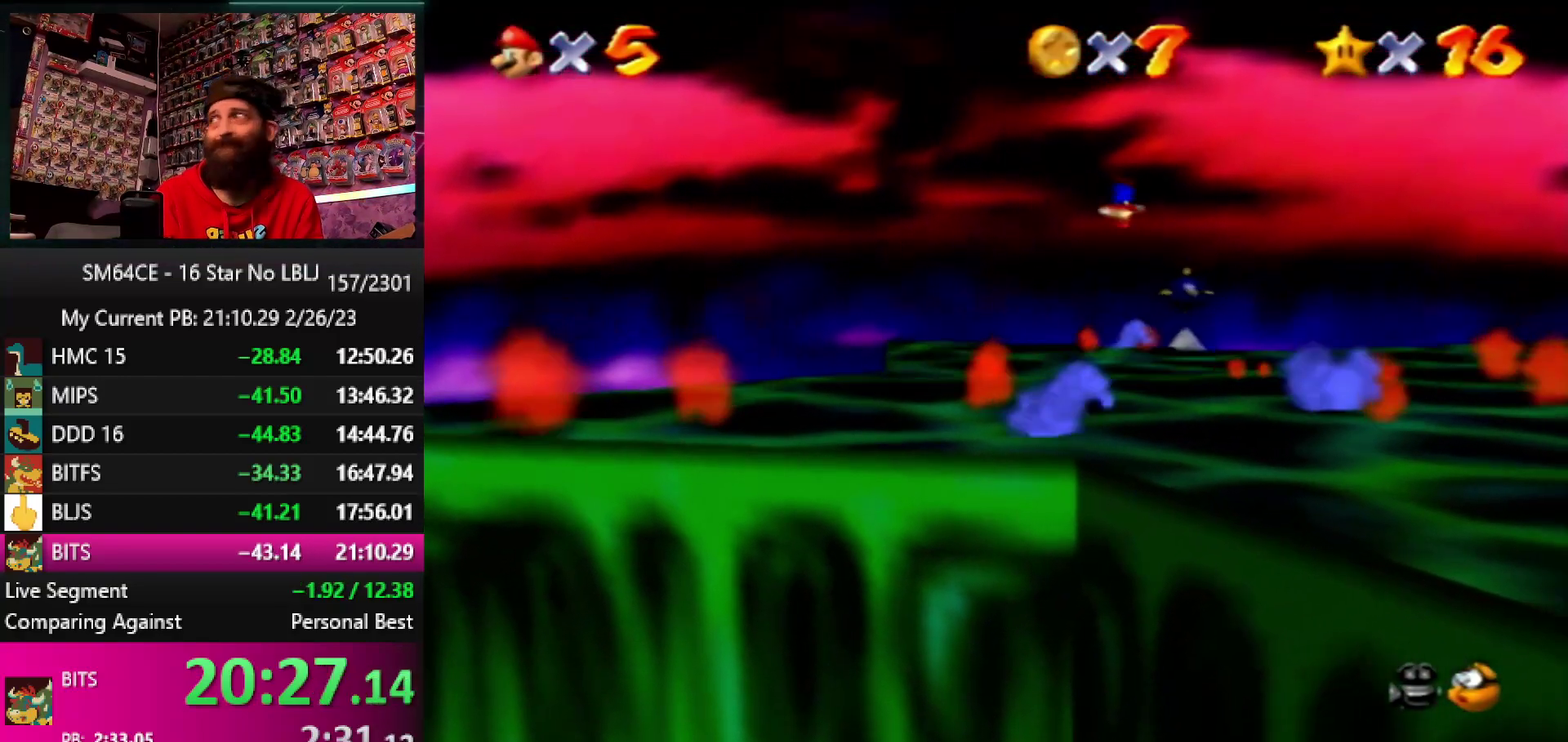
{"buttons": [], "left_stick": "center", "events": [[317, "left_stick", "center"]]}
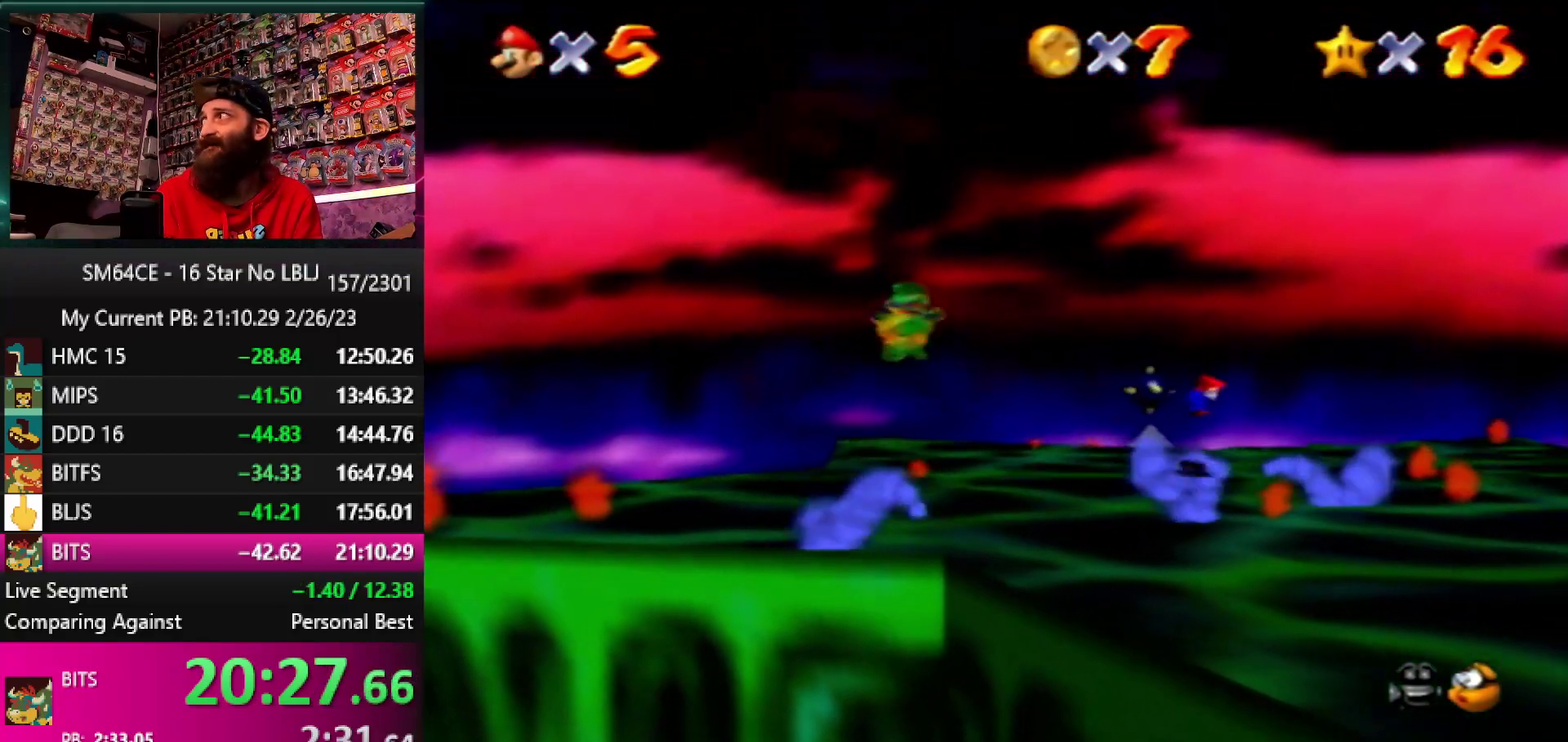
{"buttons": [], "left_stick": "down", "events": [[183, "left_stick", "down"]]}
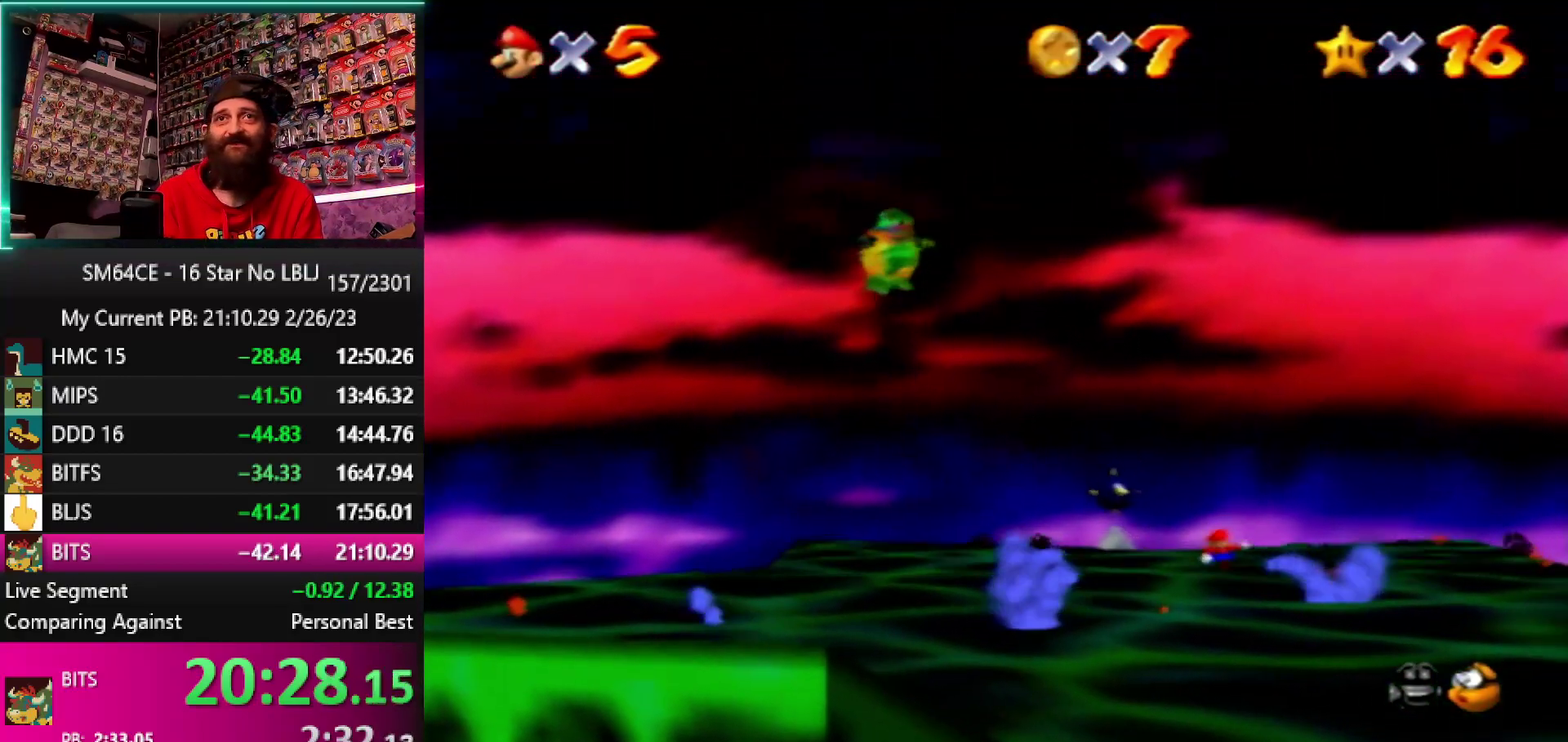
{"buttons": [], "left_stick": "down", "events": []}
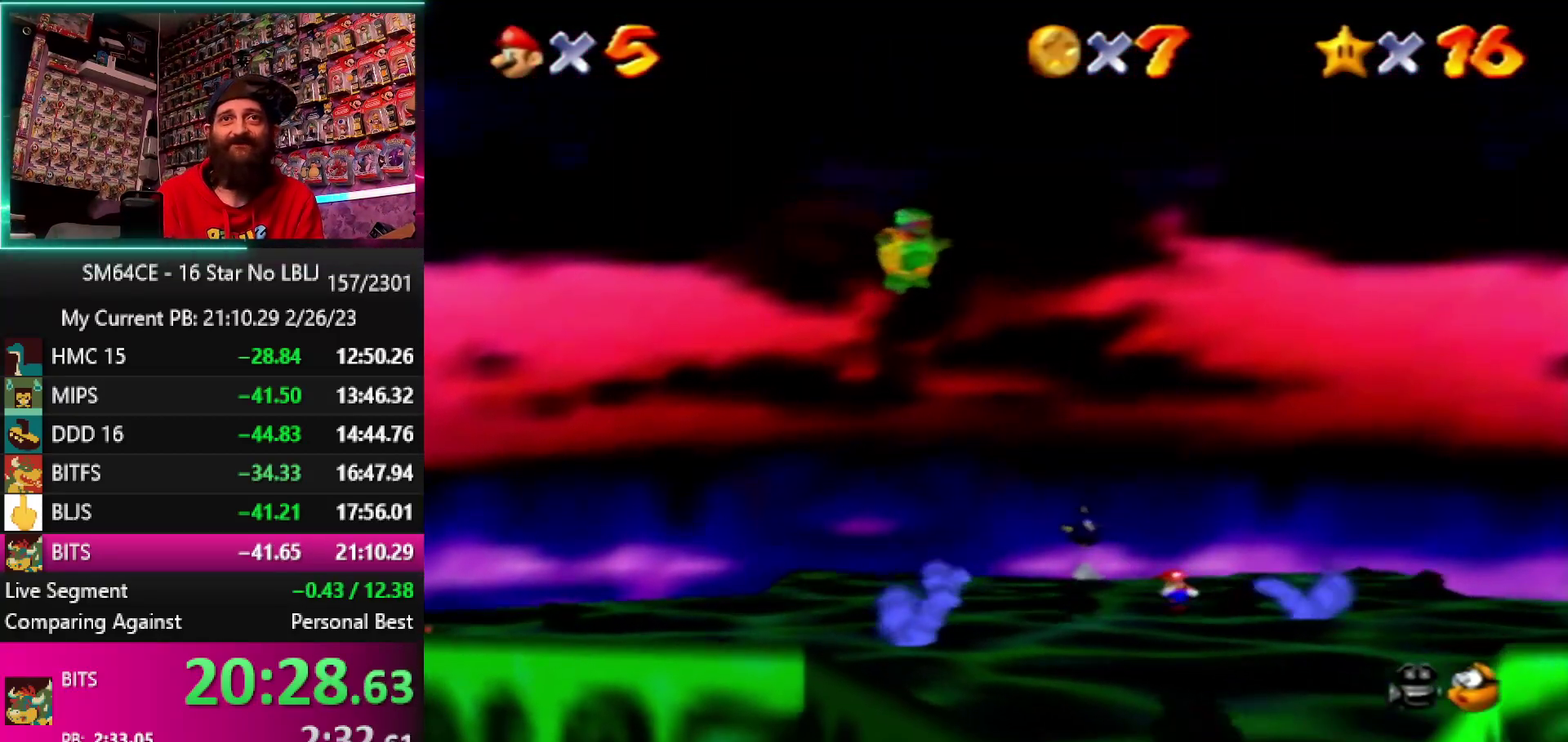
{"buttons": [], "left_stick": "up-left", "events": [[283, "left_stick", "center"], [350, "left_stick", "up"], [450, "left_stick", "up-left"]]}
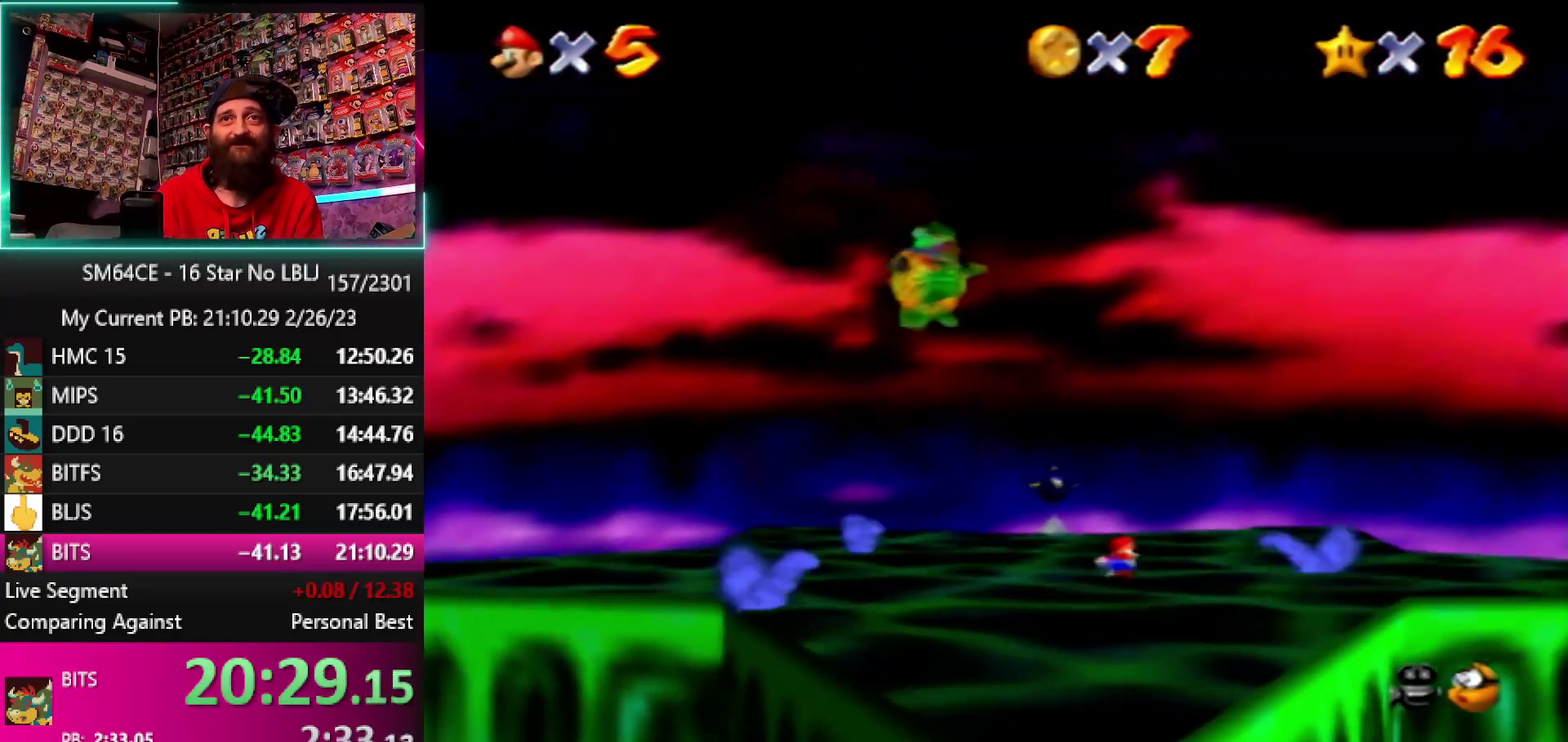
{"buttons": [], "left_stick": "up-left", "events": []}
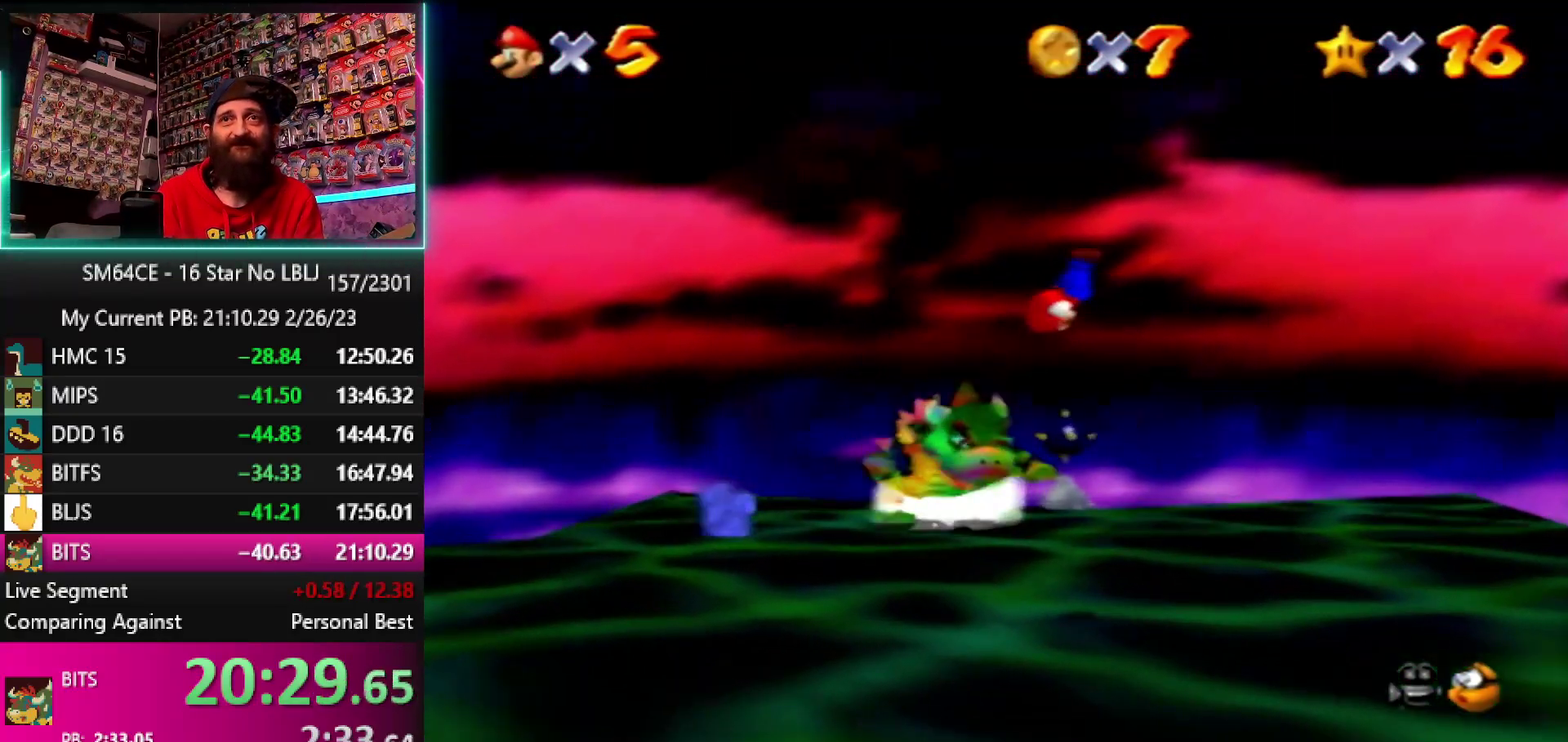
{"buttons": [], "left_stick": "up-left", "events": []}
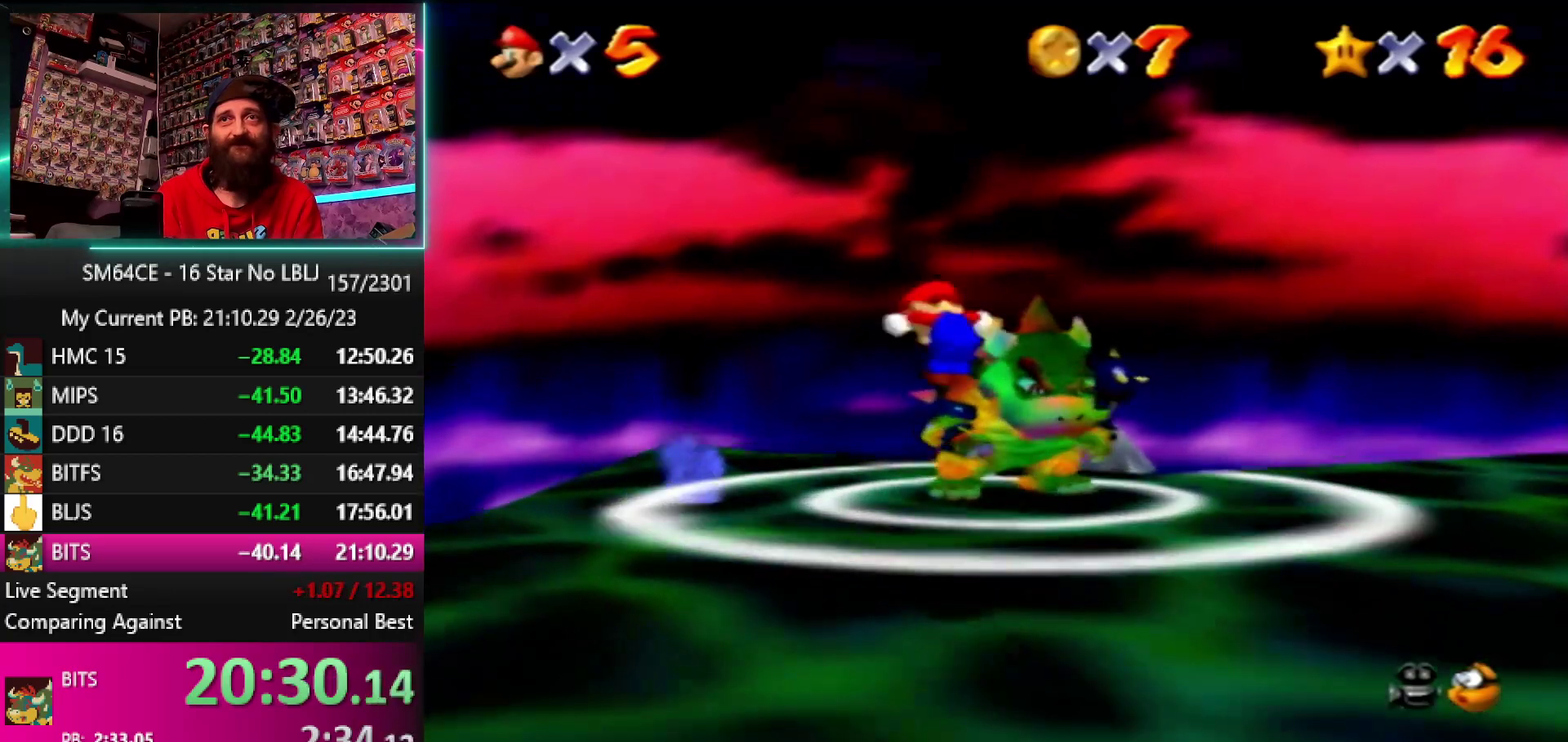
{"buttons": [], "left_stick": "up", "events": [[350, "left_stick", "up"]]}
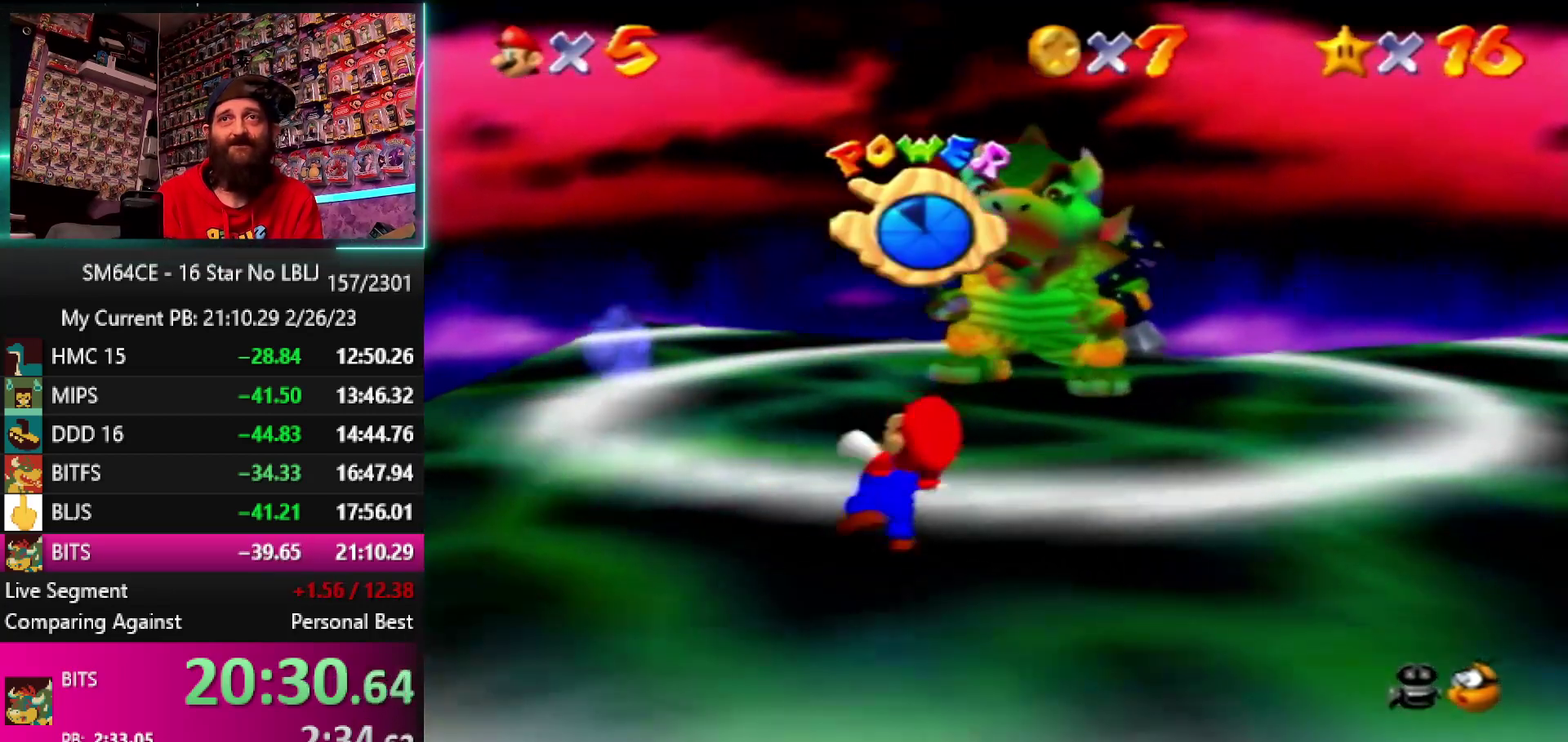
{"buttons": [], "left_stick": "up", "events": [[150, "left_stick", "down-right"], [200, "left_stick", "center"], [433, "left_stick", "up-left"], [483, "left_stick", "up"]]}
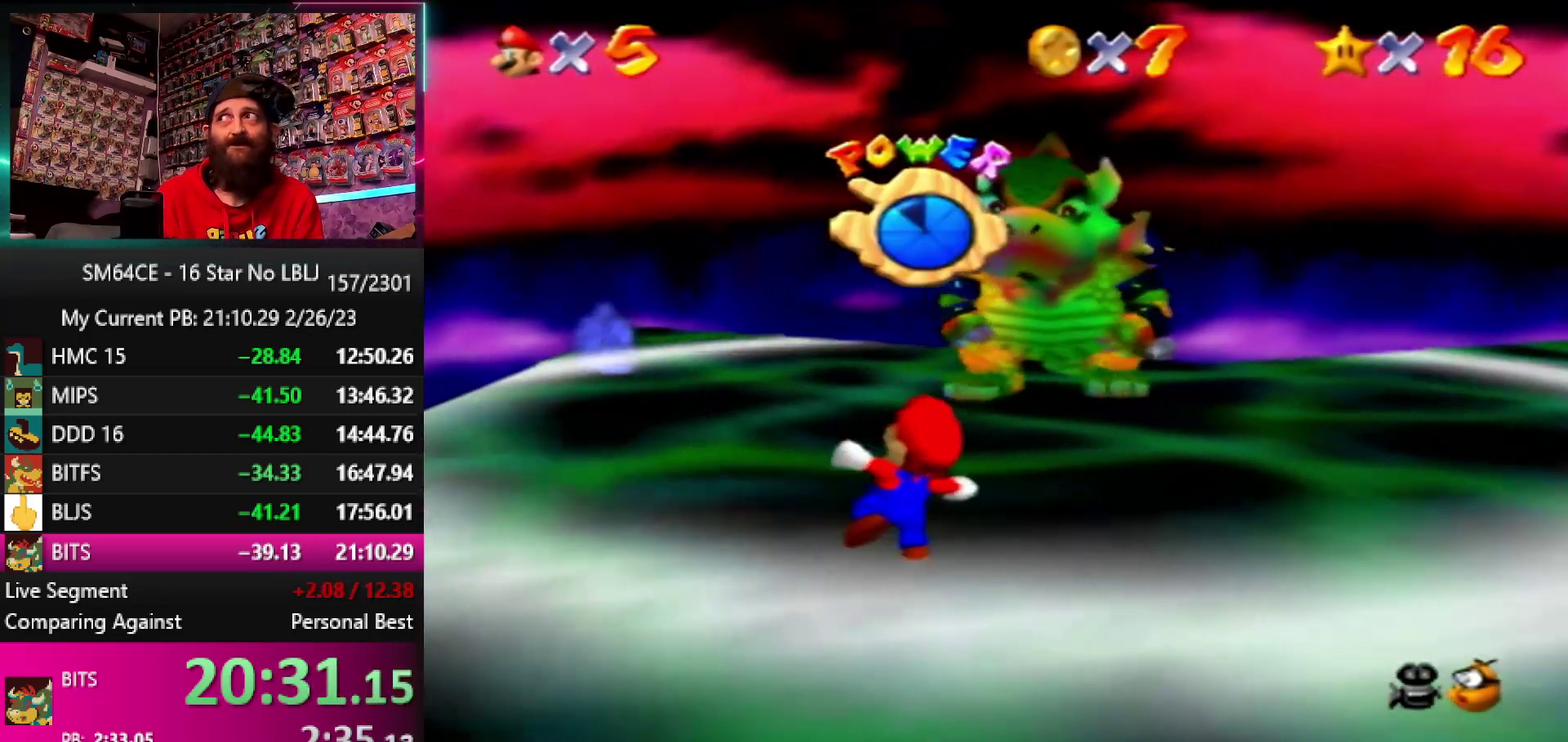
{"buttons": [], "left_stick": "up", "events": []}
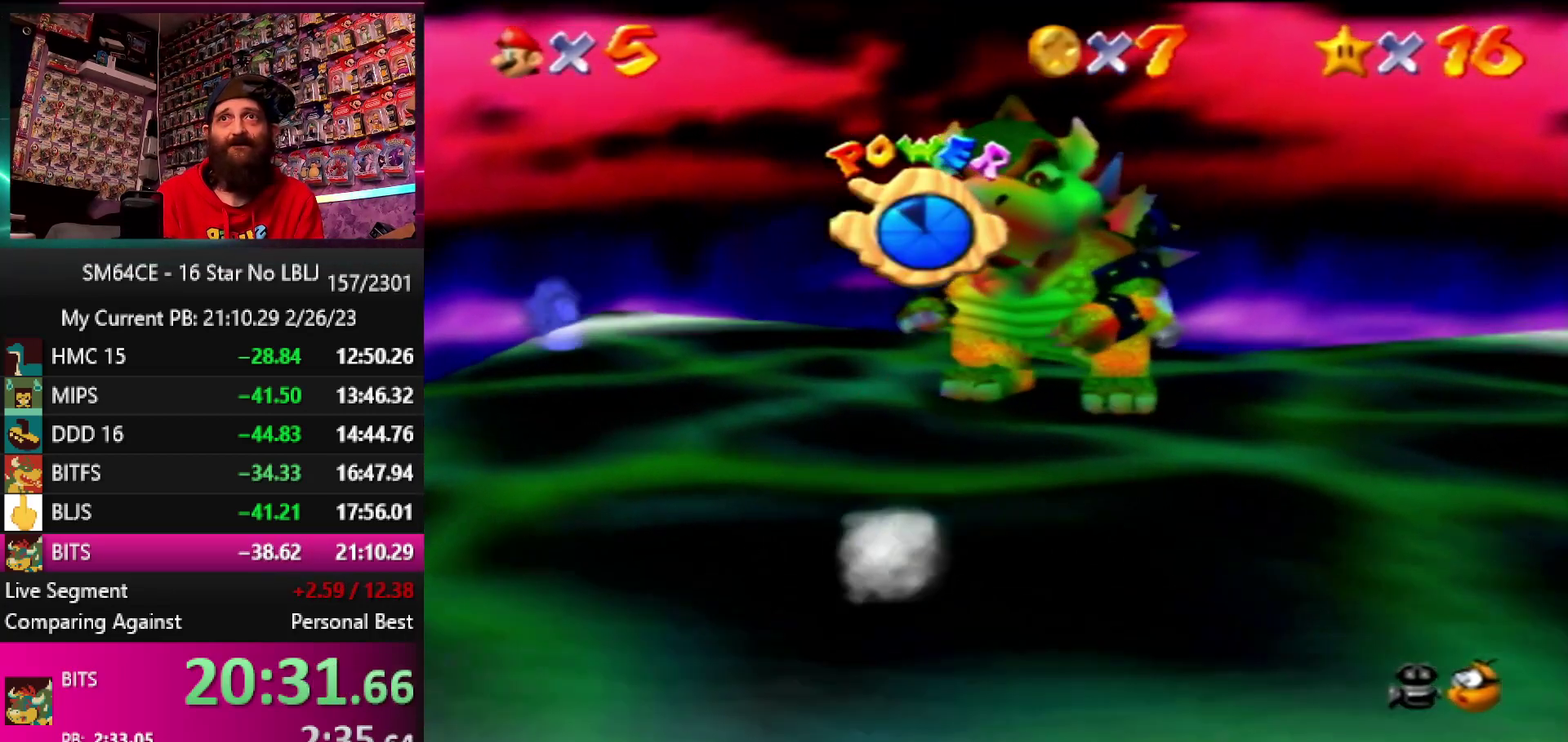
{"buttons": [], "left_stick": "up-right", "events": [[250, "left_stick", "up-right"]]}
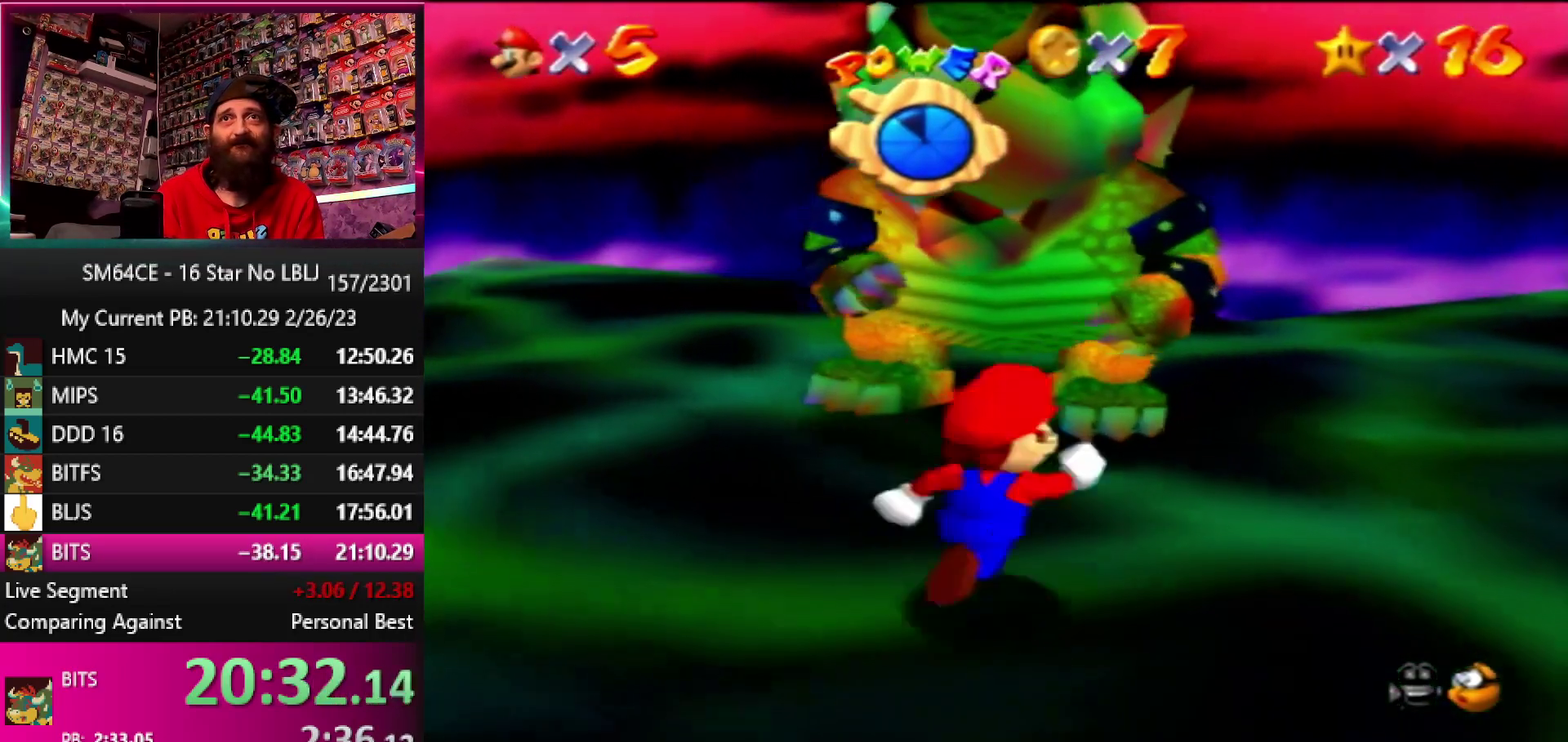
{"buttons": [], "left_stick": "up", "events": [[467, "left_stick", "up"]]}
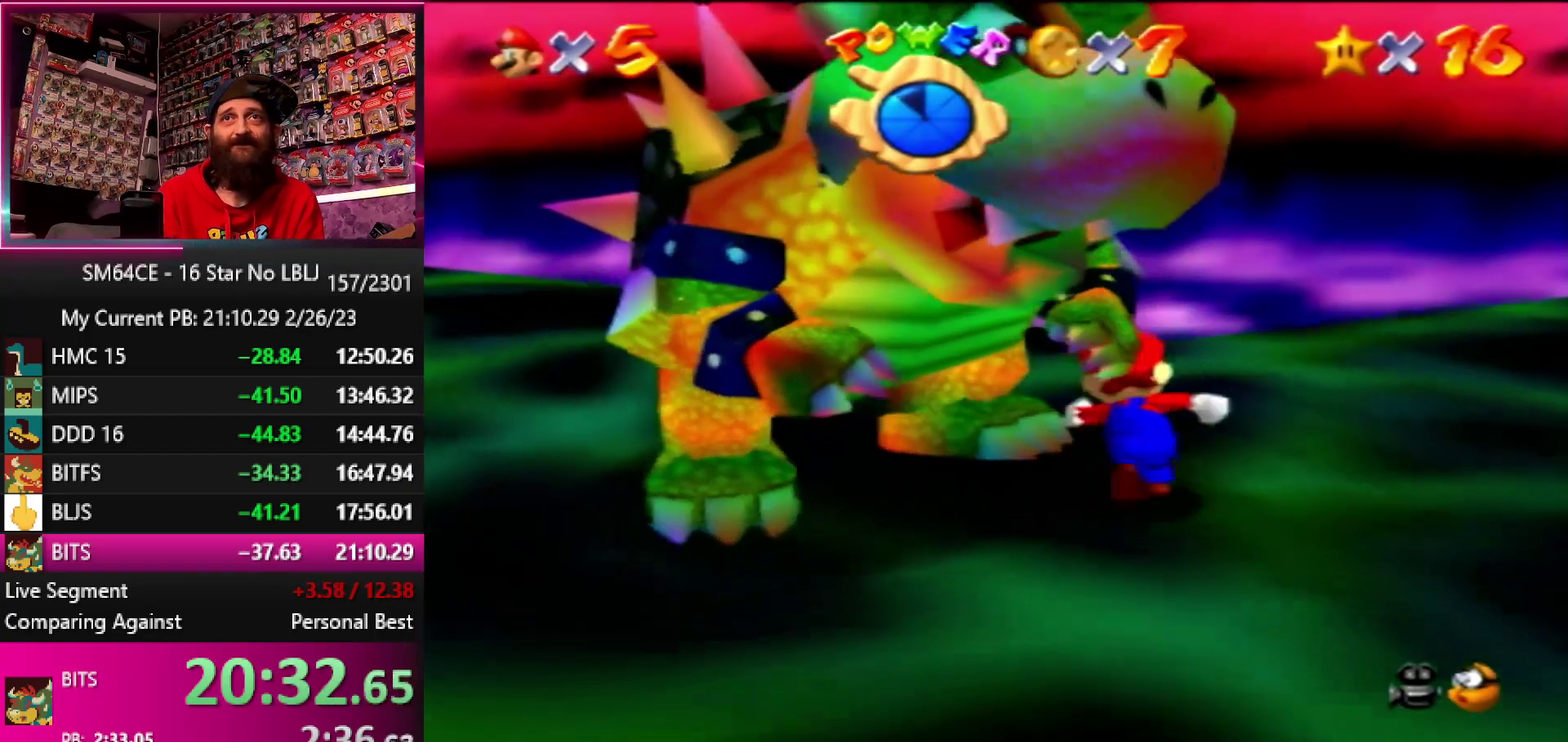
{"buttons": [], "left_stick": "up-left", "events": [[167, "left_stick", "up-left"]]}
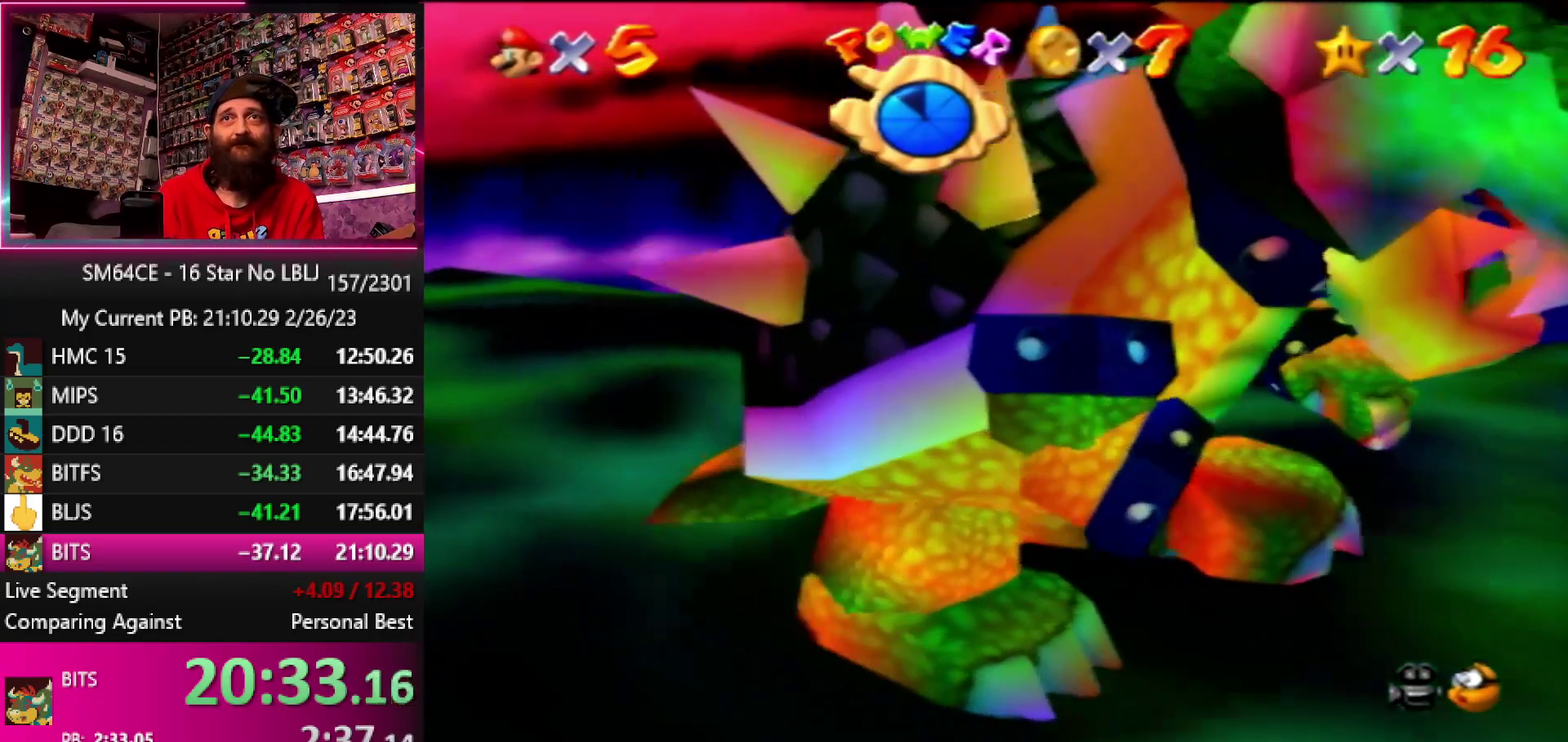
{"buttons": [], "left_stick": "down-right", "events": [[33, "left_stick", "left"], [133, "left_stick", "down-left"], [233, "left_stick", "down"], [467, "left_stick", "down-right"]]}
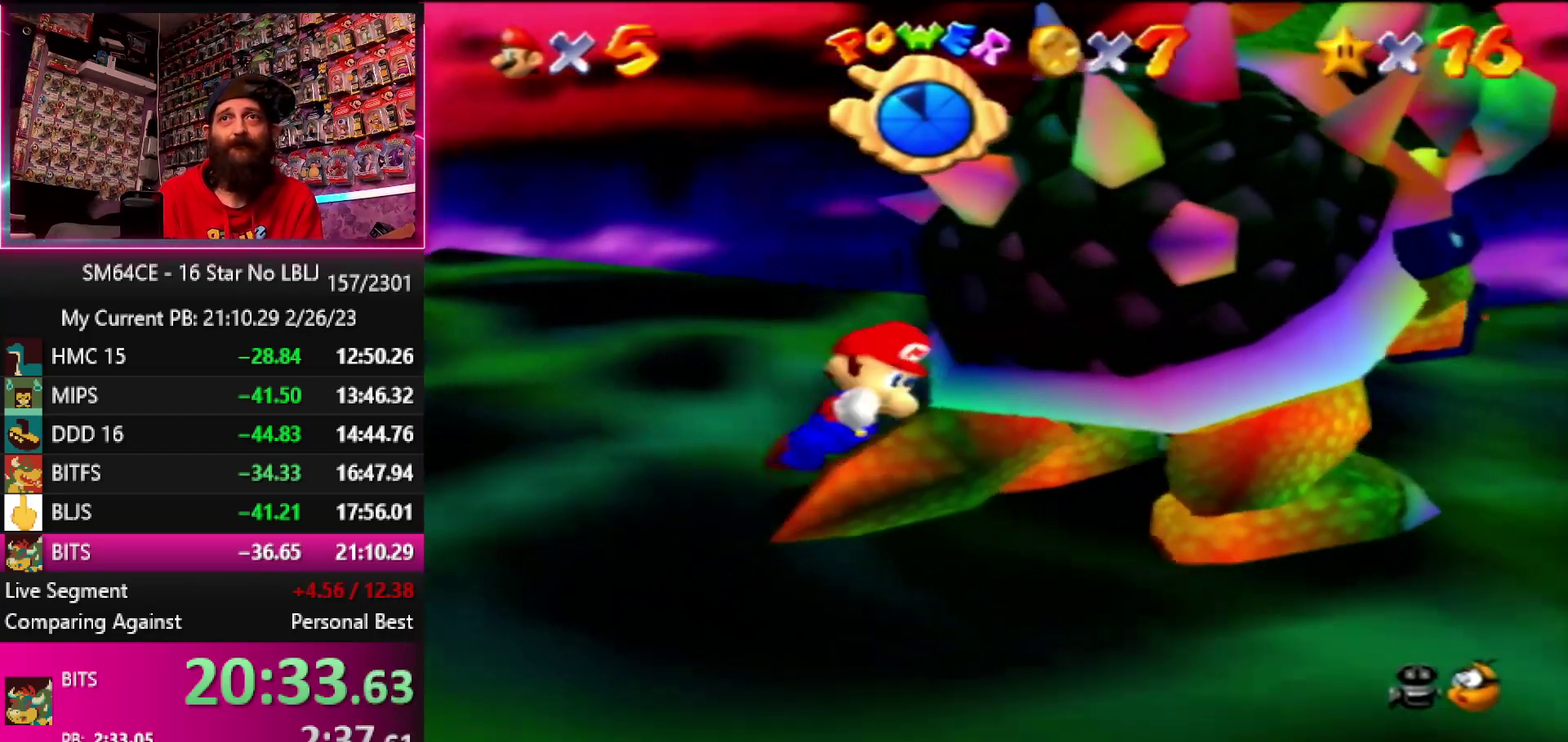
{"buttons": [], "left_stick": "down-left", "events": [[67, "B", "down"], [100, "left_stick", "right"], [167, "B", "up"], [217, "left_stick", "up-left"], [400, "left_stick", "up-right"], [483, "left_stick", "down-left"]]}
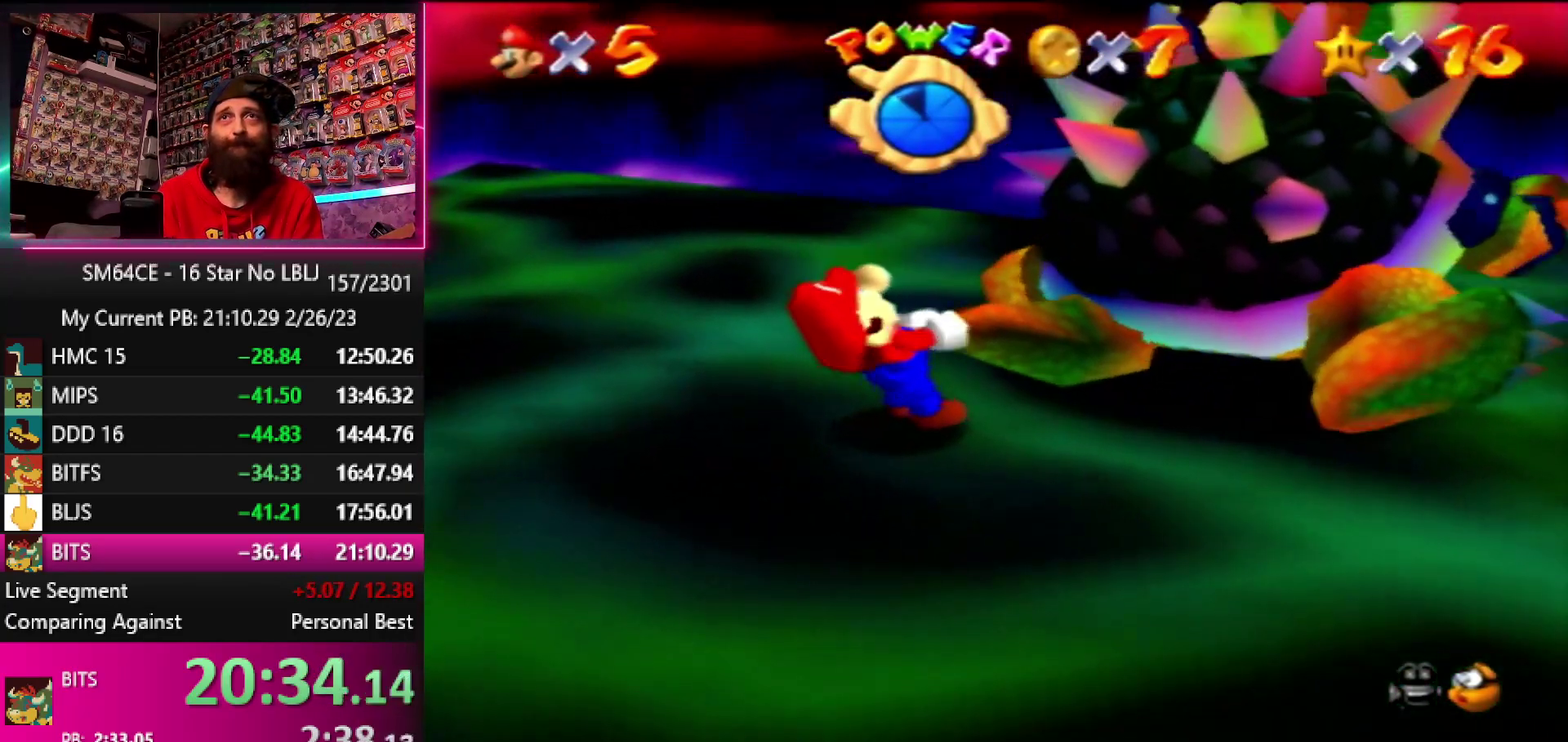
{"buttons": [], "left_stick": "up-left"}